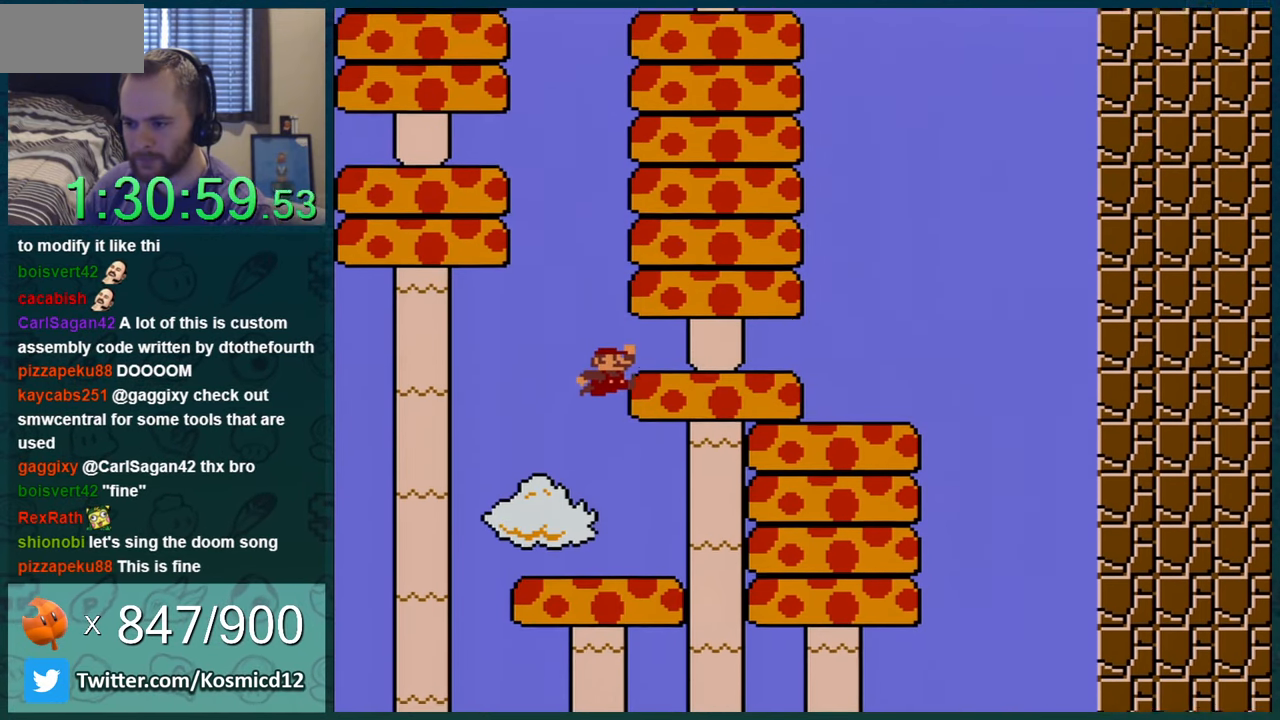
Gameplay with a controller (Nintendo layout); each line is a JSON object with the inputs held at the frame after it. "events" lists button and stick changes between this image and that frame as [ms after this image, input, new state], when the widget could be followed in between. Not read: L1 L3 R1 R3.
{"buttons": ["Y", "DPAD_LEFT"], "events": [[83, "DPAD_RIGHT", "down"], [250, "DPAD_RIGHT", "up"], [467, "DPAD_LEFT", "down"]]}
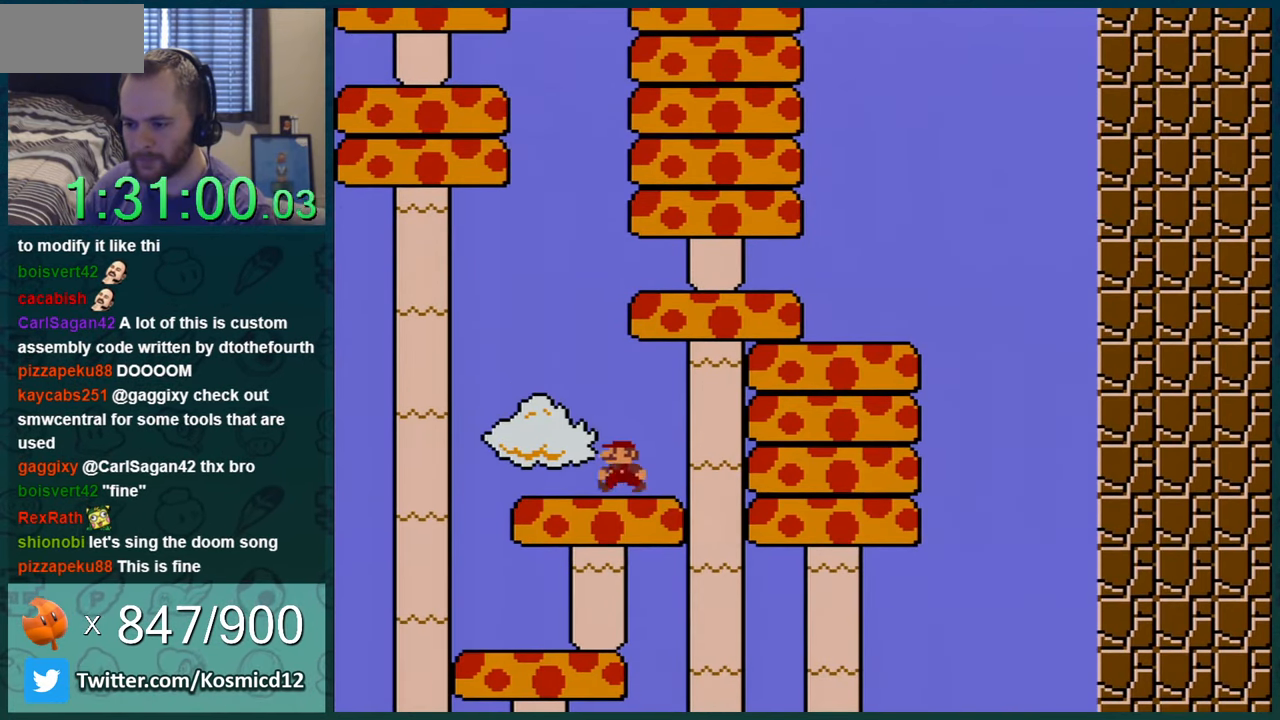
{"buttons": ["Y"], "events": [[50, "B", "down"], [50, "DPAD_LEFT", "up"], [117, "DPAD_RIGHT", "down"], [484, "B", "up"], [484, "DPAD_RIGHT", "up"]]}
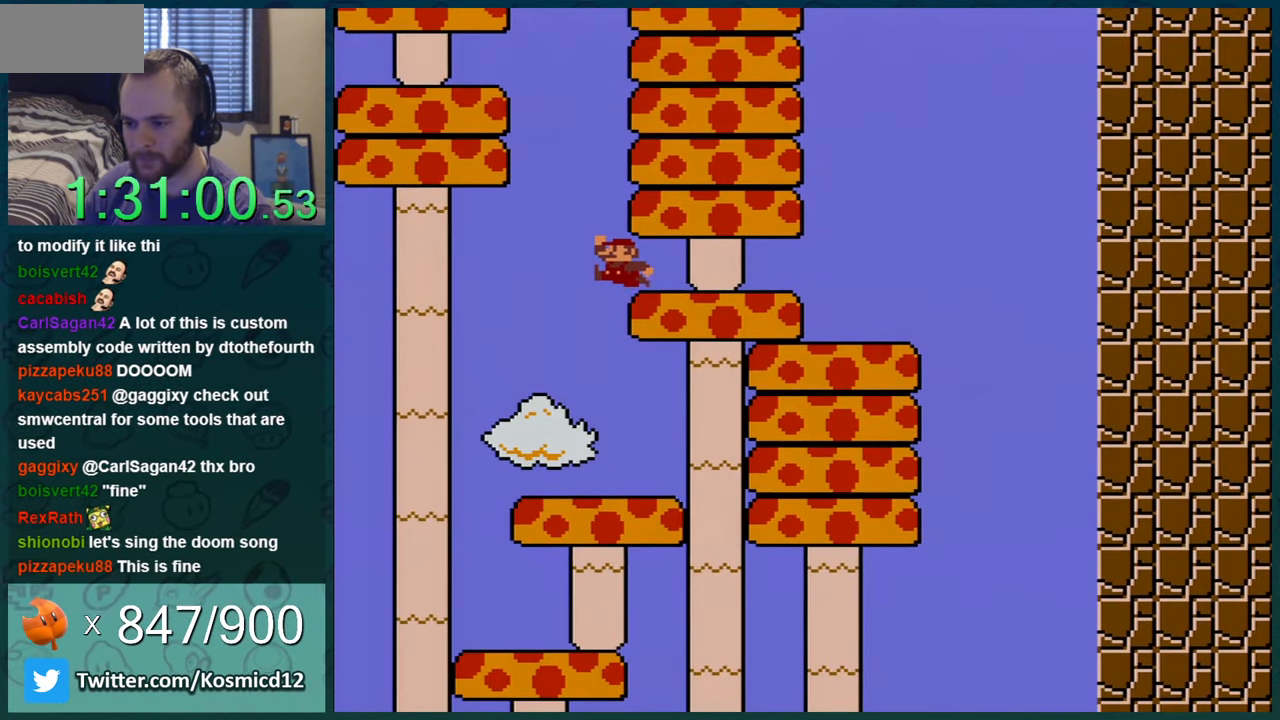
{"buttons": ["B", "Y", "DPAD_LEFT"], "events": [[400, "DPAD_LEFT", "down"], [467, "B", "down"]]}
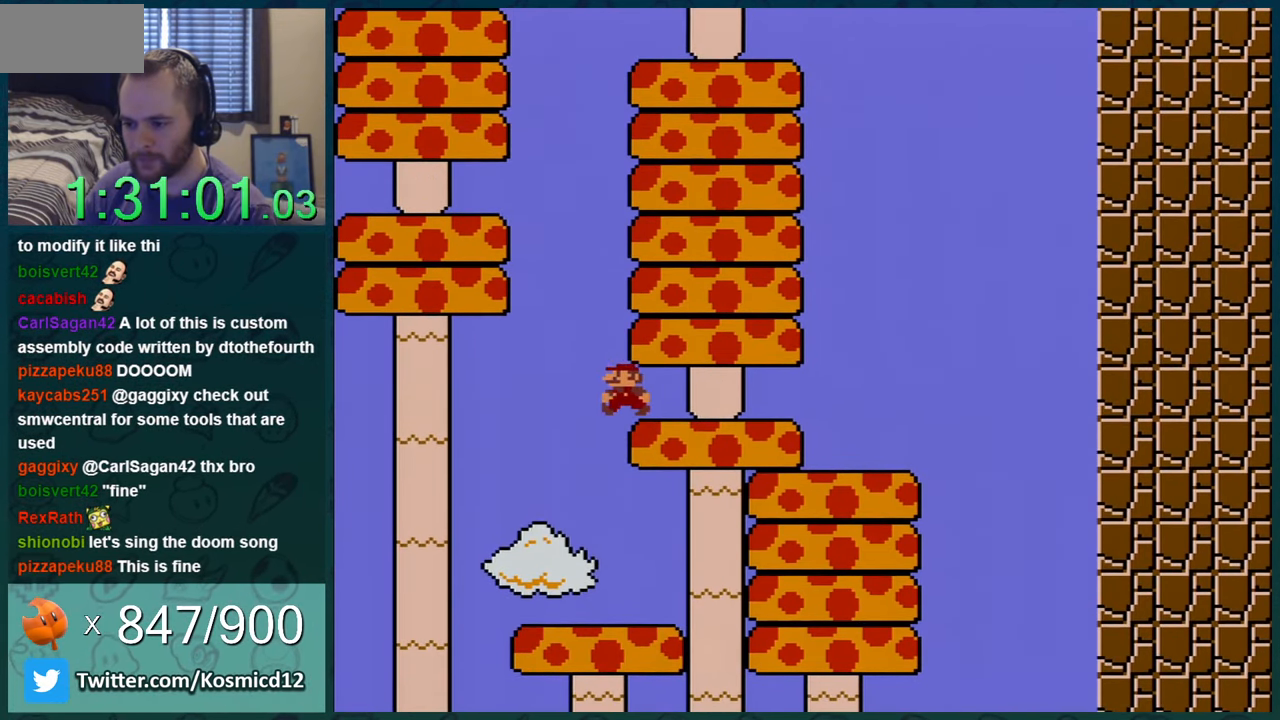
{"buttons": ["Y", "DPAD_RIGHT"], "events": [[267, "DPAD_LEFT", "up"], [301, "B", "up"], [301, "DPAD_RIGHT", "down"]]}
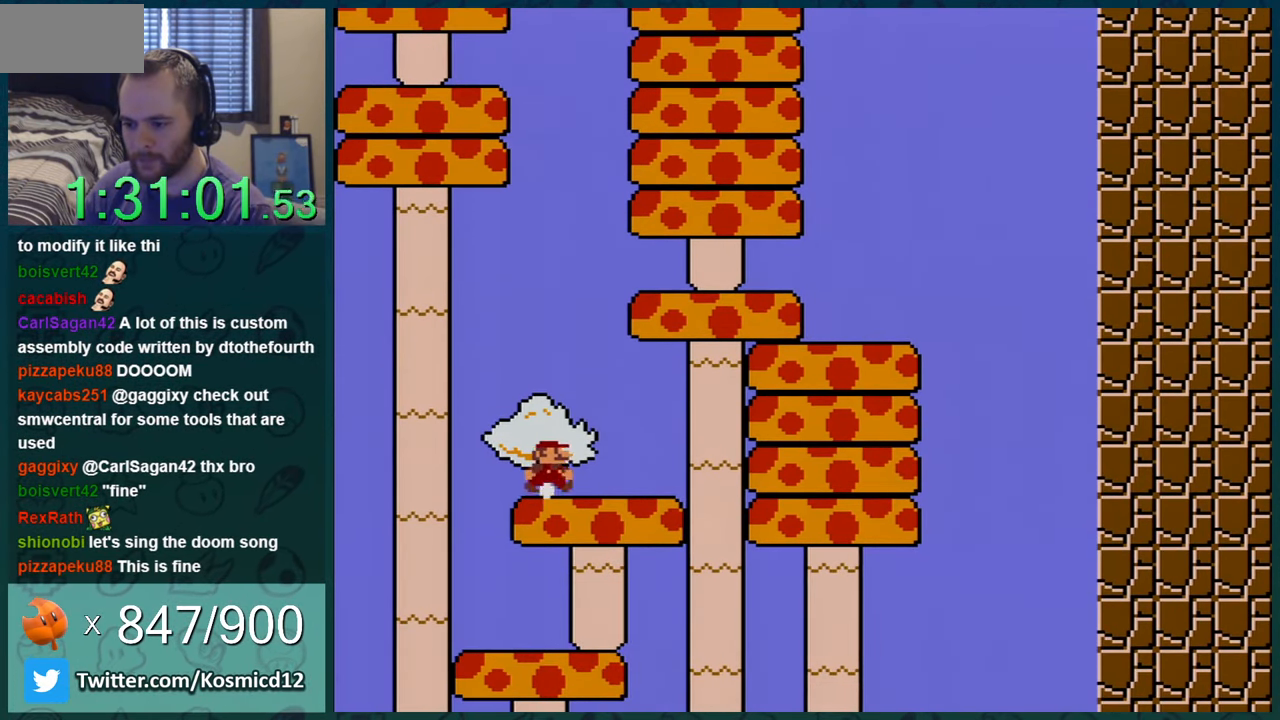
{"buttons": ["B", "Y"], "events": [[17, "DPAD_RIGHT", "up"], [117, "DPAD_RIGHT", "down"], [167, "B", "down"], [484, "DPAD_RIGHT", "up"]]}
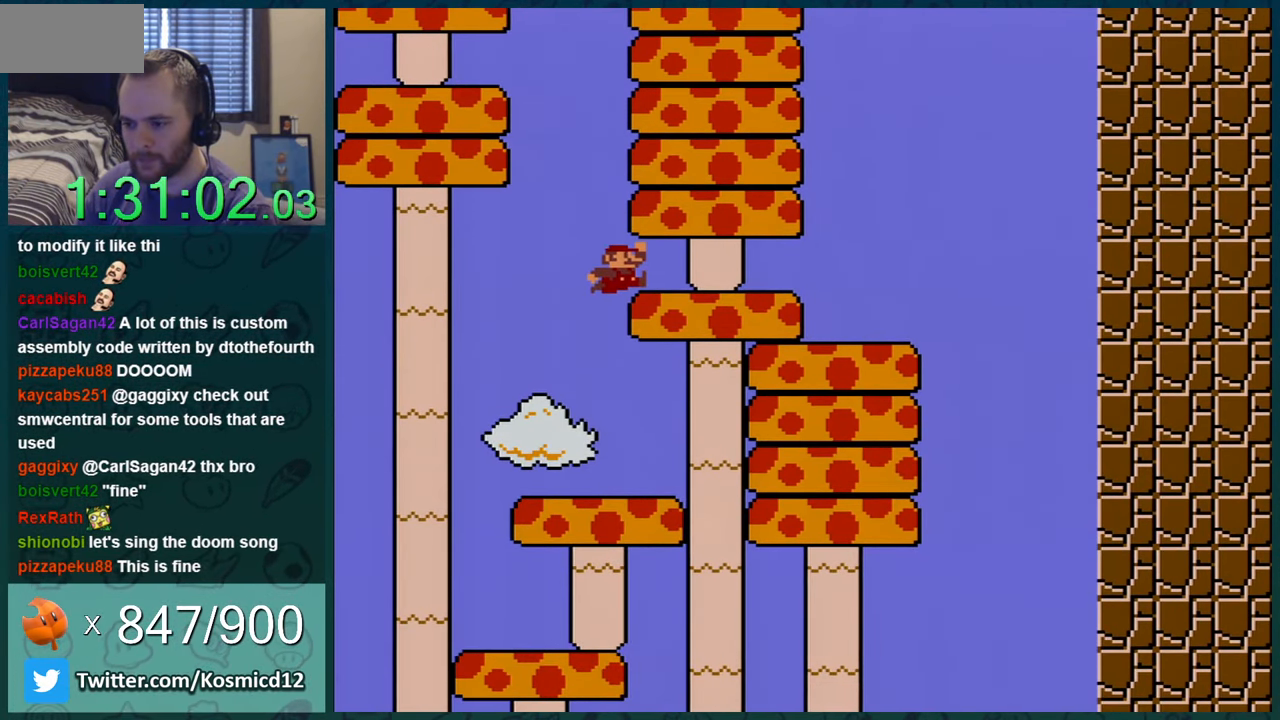
{"buttons": ["Y"], "events": [[50, "B", "up"]]}
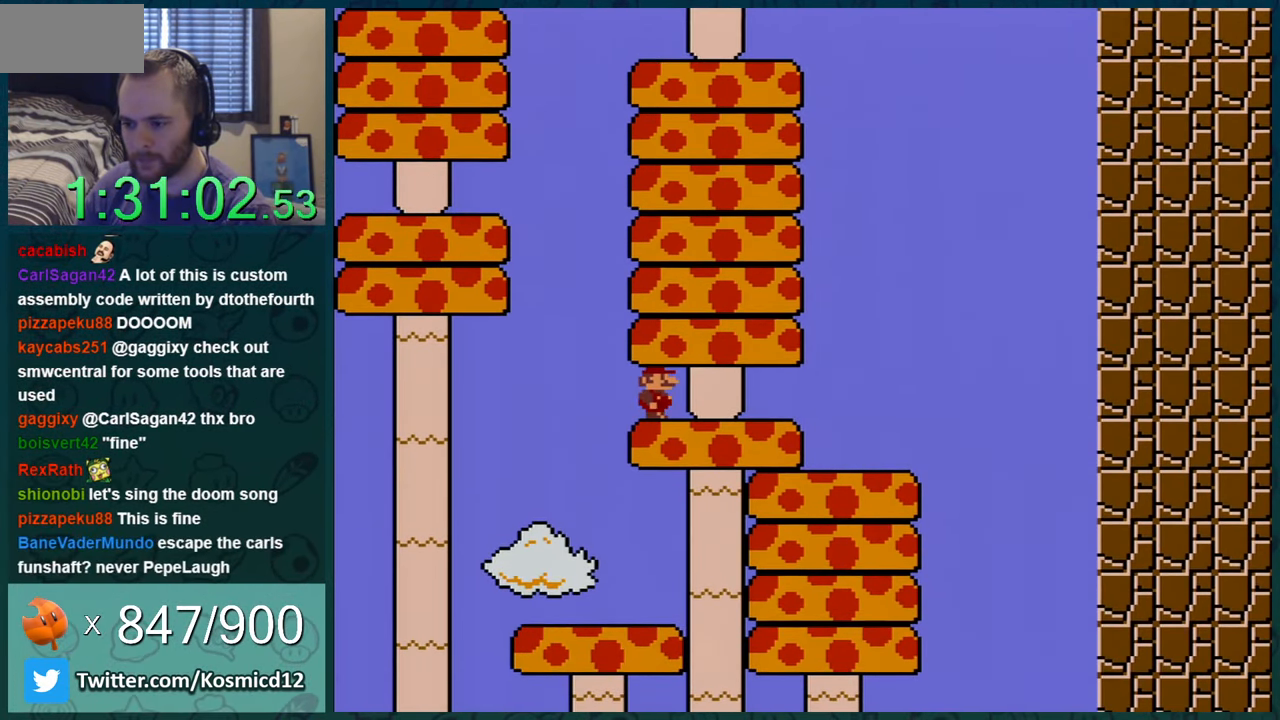
{"buttons": ["B", "Y", "DPAD_LEFT"], "events": [[83, "DPAD_LEFT", "down"], [300, "B", "down"]]}
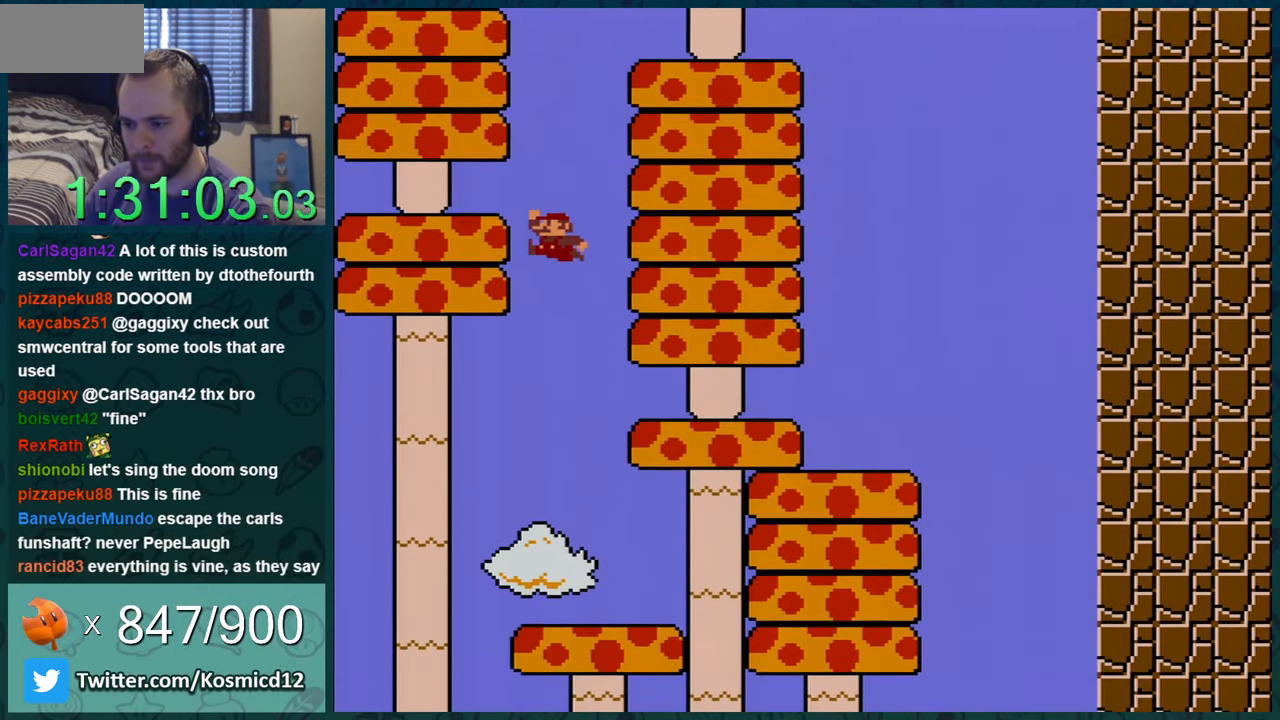
{"buttons": ["Y"], "events": [[101, "B", "up"], [334, "DPAD_LEFT", "up"], [418, "DPAD_RIGHT", "down"], [484, "DPAD_RIGHT", "up"]]}
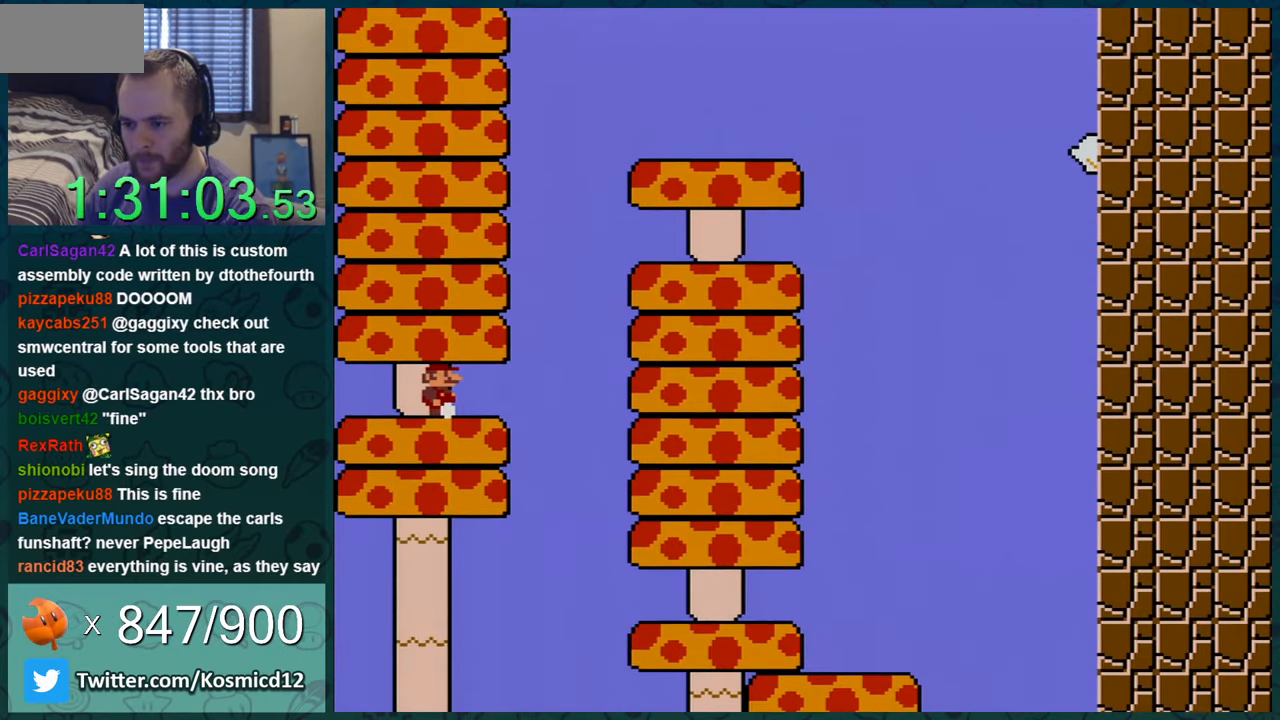
{"buttons": ["Y", "DPAD_RIGHT"], "events": [[284, "DPAD_RIGHT", "down"]]}
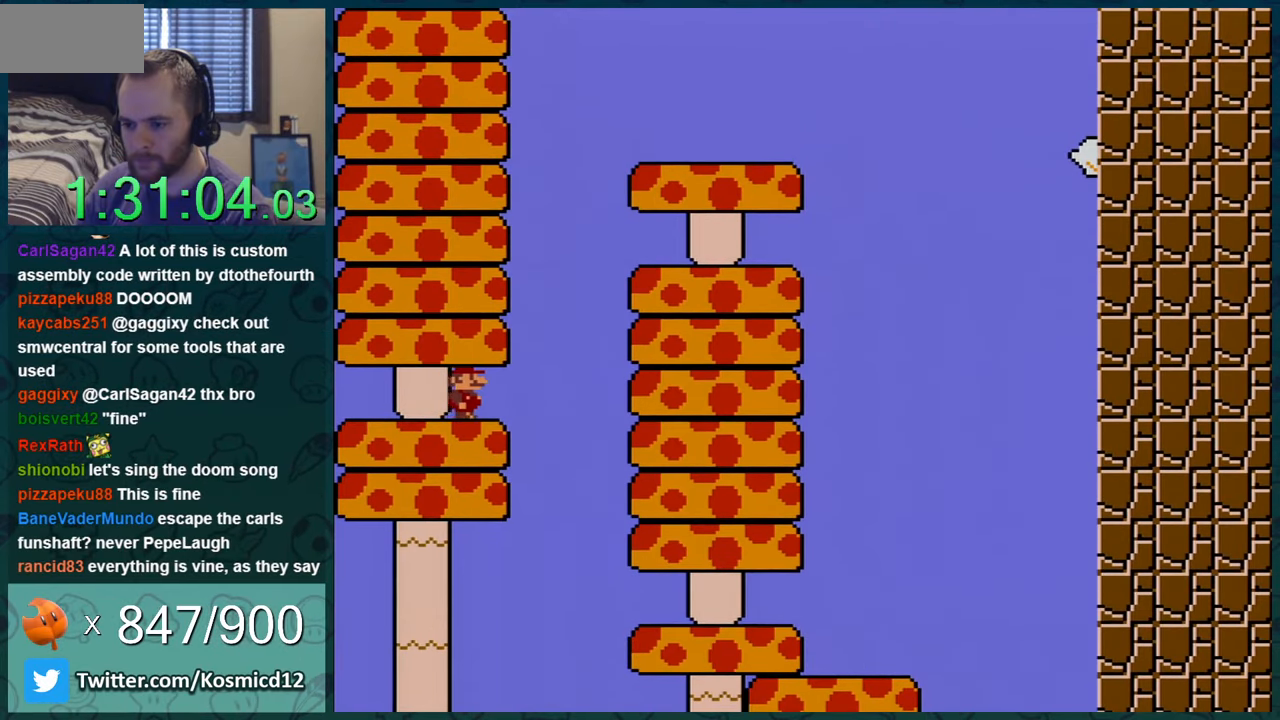
{"buttons": ["Y"], "events": [[200, "B", "down"], [350, "B", "up"], [417, "DPAD_RIGHT", "up"]]}
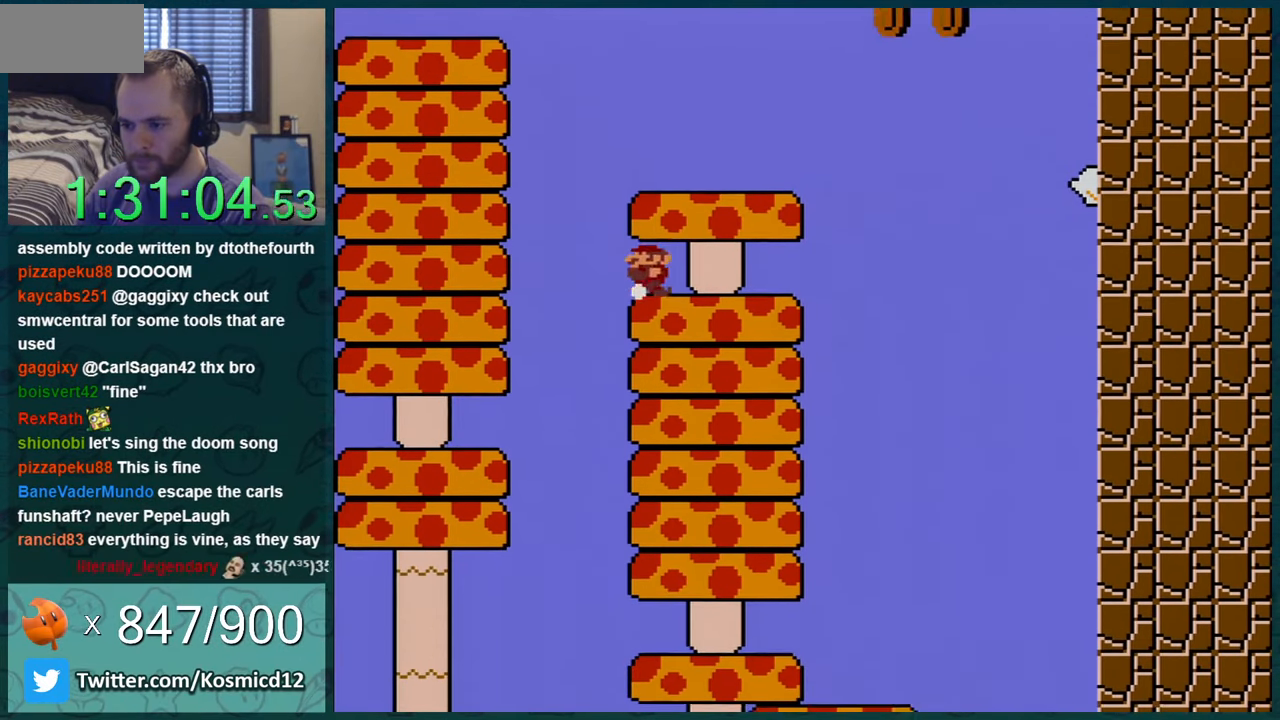
{"buttons": ["Y", "DPAD_RIGHT"], "events": [[17, "DPAD_LEFT", "down"], [100, "DPAD_LEFT", "up"], [384, "DPAD_RIGHT", "down"]]}
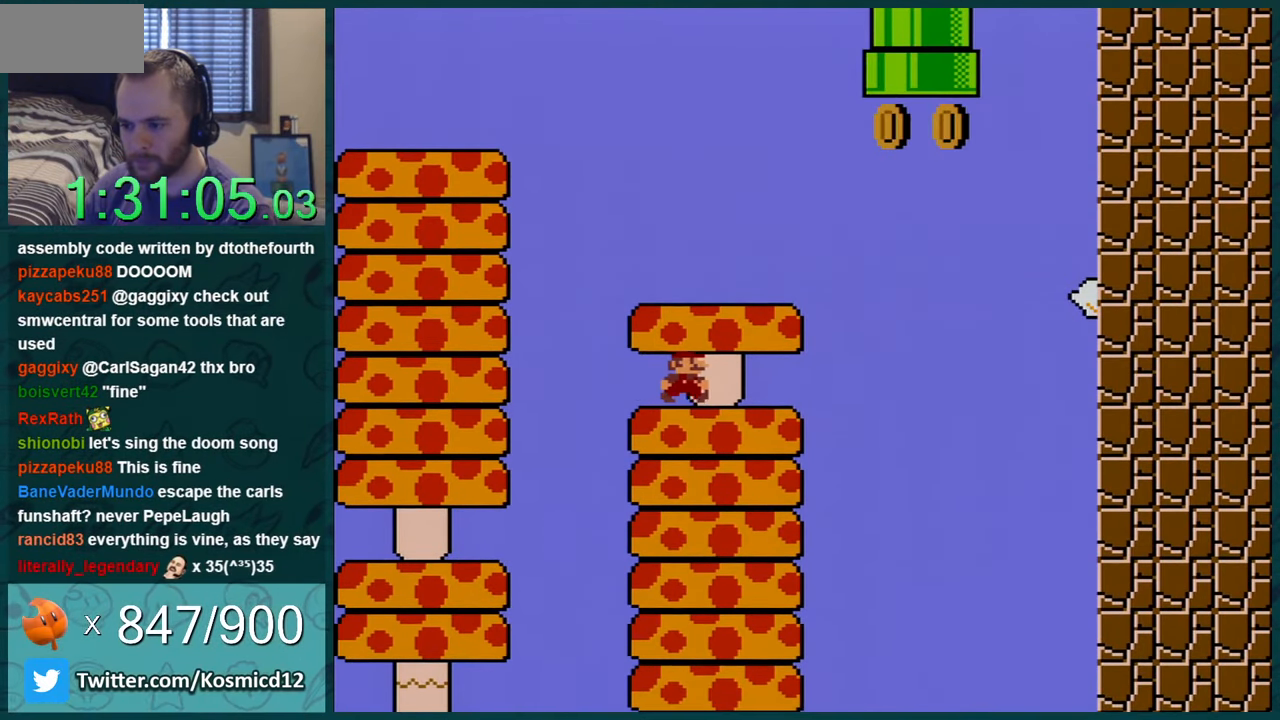
{"buttons": ["Y"], "events": [[183, "DPAD_RIGHT", "up"]]}
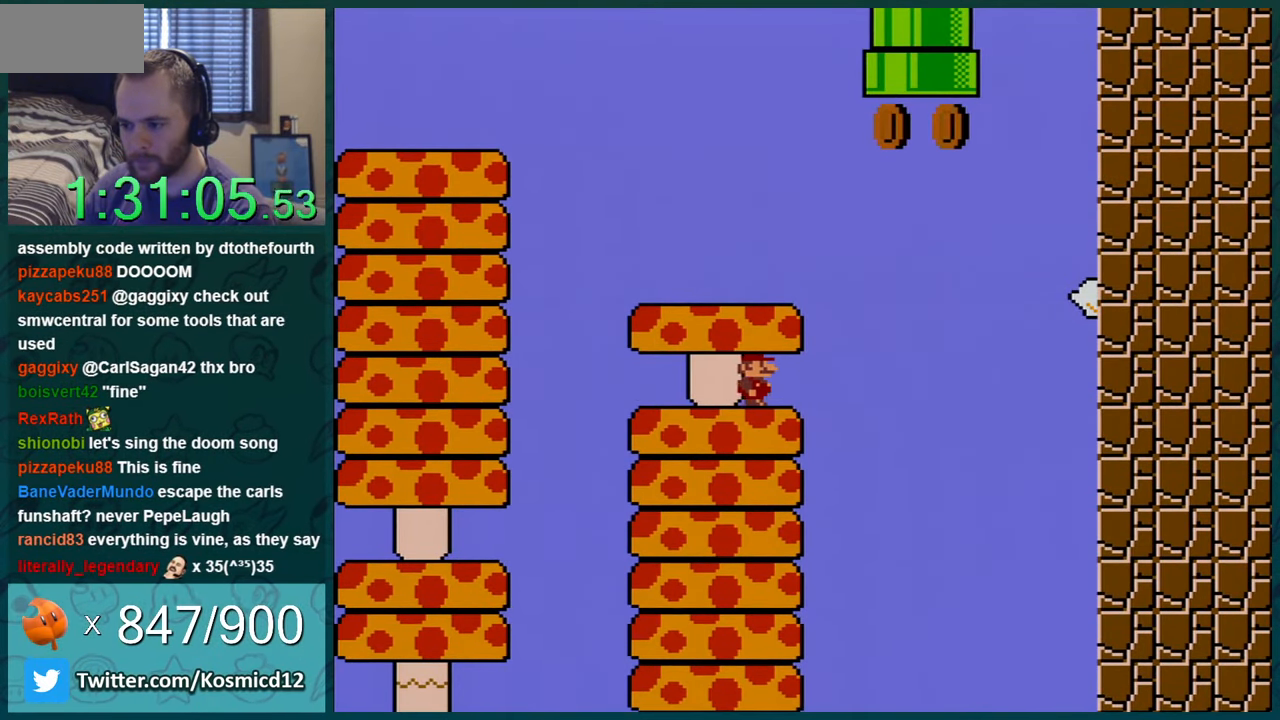
{"buttons": ["Y", "DPAD_RIGHT"], "events": [[51, "DPAD_RIGHT", "down"], [217, "DPAD_RIGHT", "up"], [468, "DPAD_RIGHT", "down"]]}
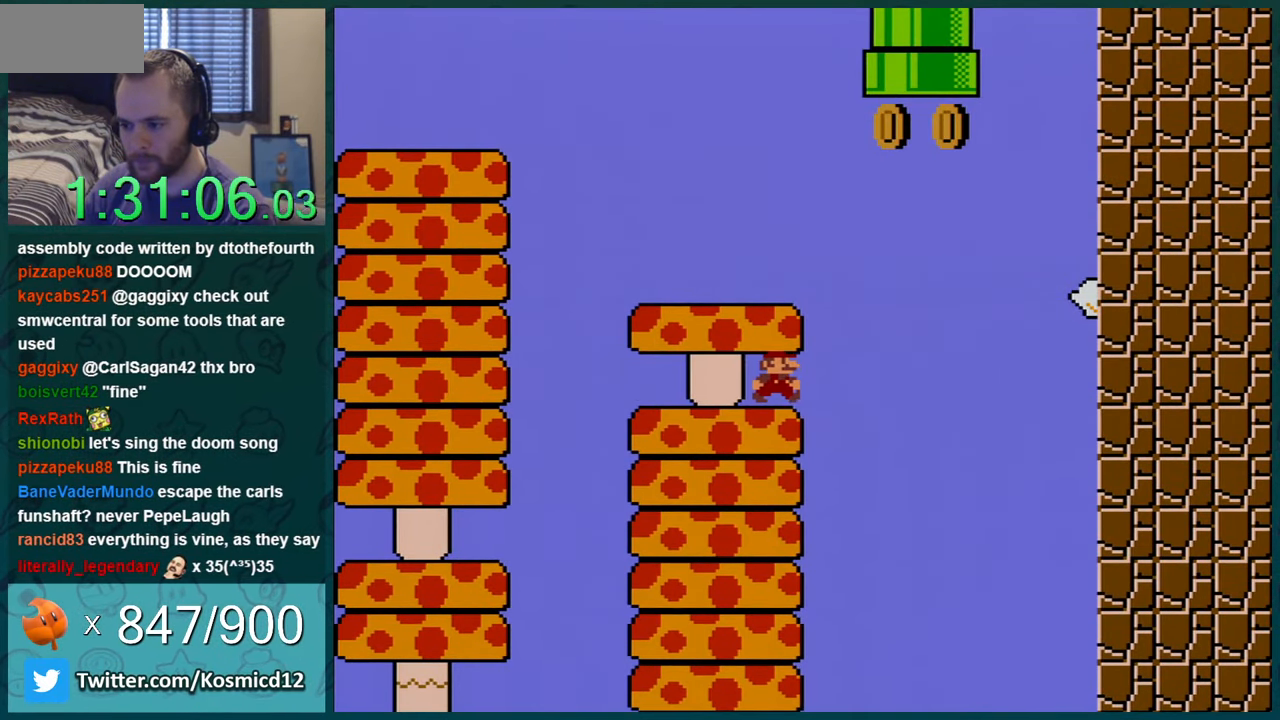
{"buttons": ["Y"], "events": [[83, "DPAD_RIGHT", "up"], [250, "DPAD_RIGHT", "down"], [300, "DPAD_RIGHT", "up"]]}
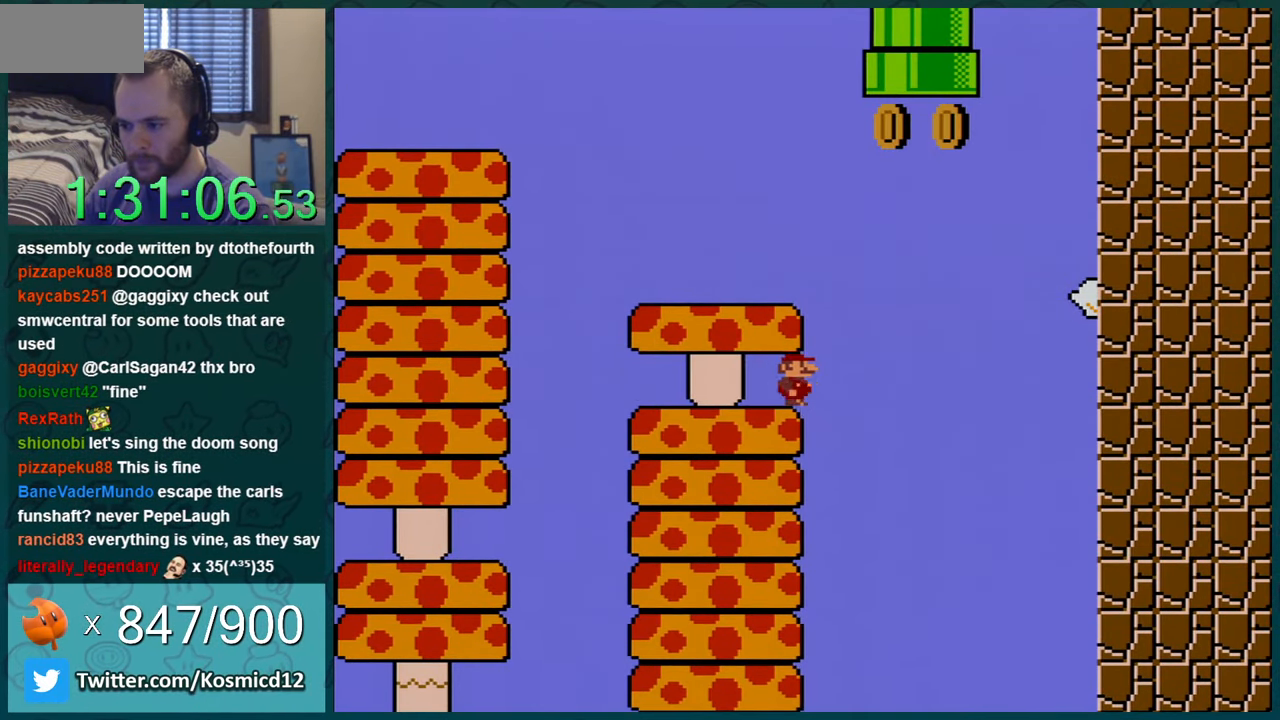
{"buttons": ["B", "Y", "DPAD_RIGHT"], "events": [[84, "DPAD_RIGHT", "down"], [184, "DPAD_RIGHT", "up"], [401, "DPAD_RIGHT", "down"], [501, "B", "down"]]}
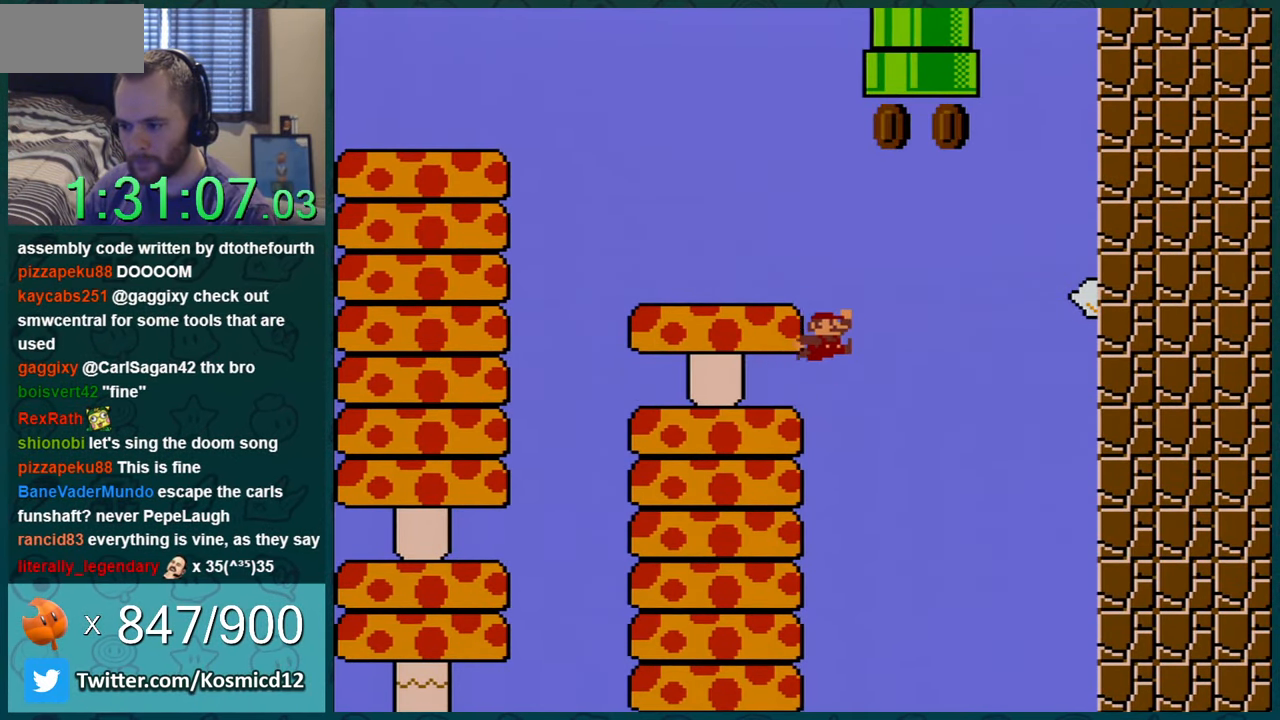
{"buttons": ["Y", "DPAD_LEFT"], "events": [[17, "DPAD_RIGHT", "up"], [50, "DPAD_LEFT", "down"], [250, "B", "up"]]}
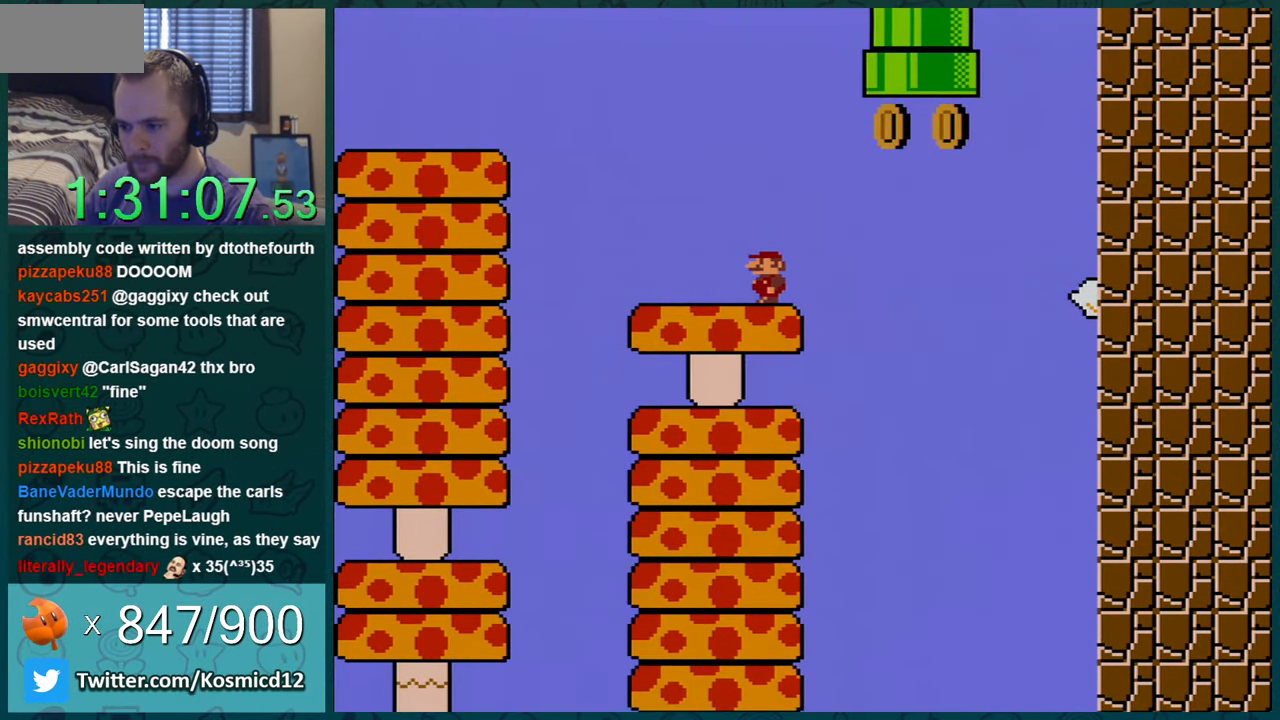
{"buttons": ["Y", "DPAD_RIGHT"], "events": [[184, "DPAD_LEFT", "up"], [301, "DPAD_RIGHT", "down"]]}
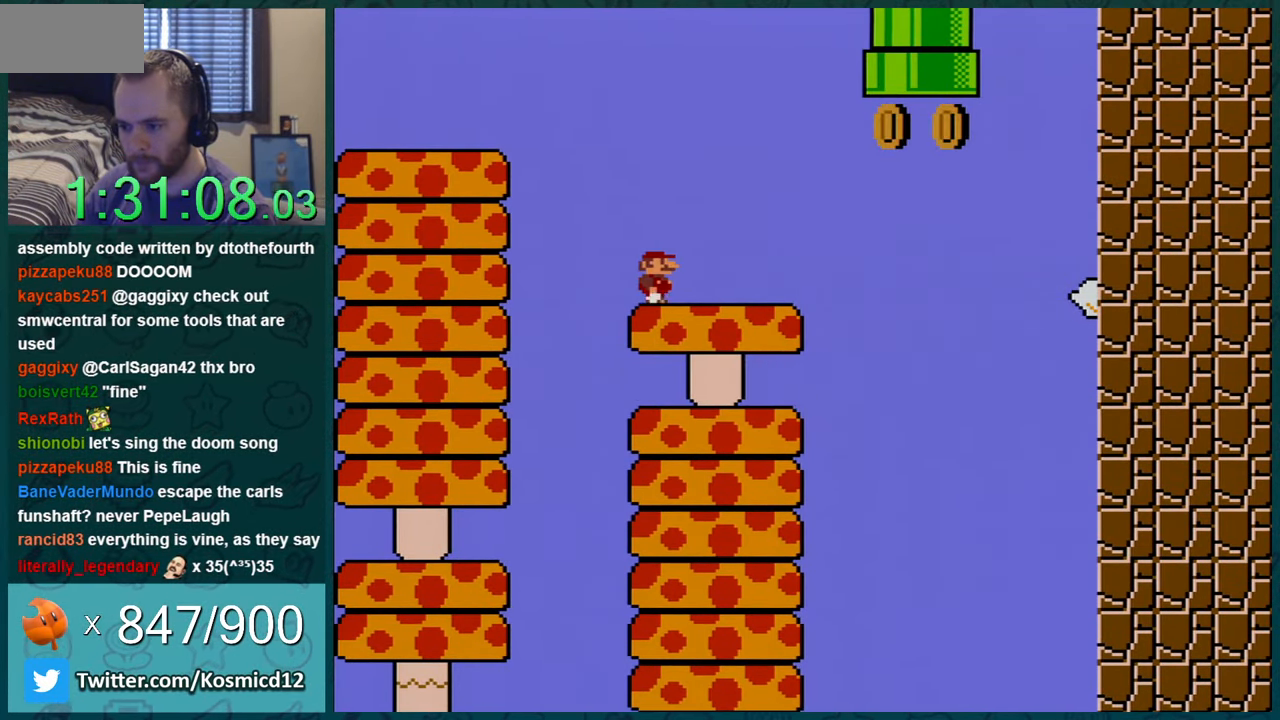
{"buttons": ["Y", "DPAD_RIGHT"], "events": []}
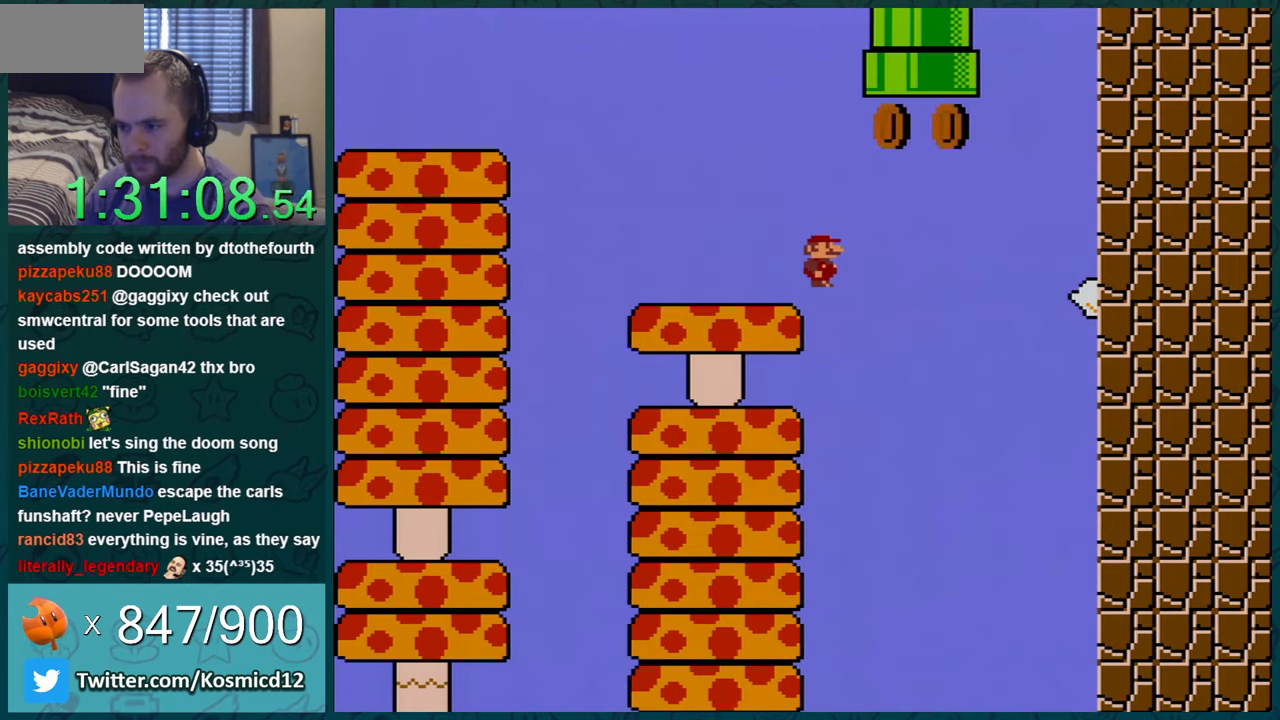
{"buttons": ["B", "Y", "DPAD_UP"], "events": [[16, "B", "down"], [117, "DPAD_UP", "down"], [133, "DPAD_RIGHT", "up"]]}
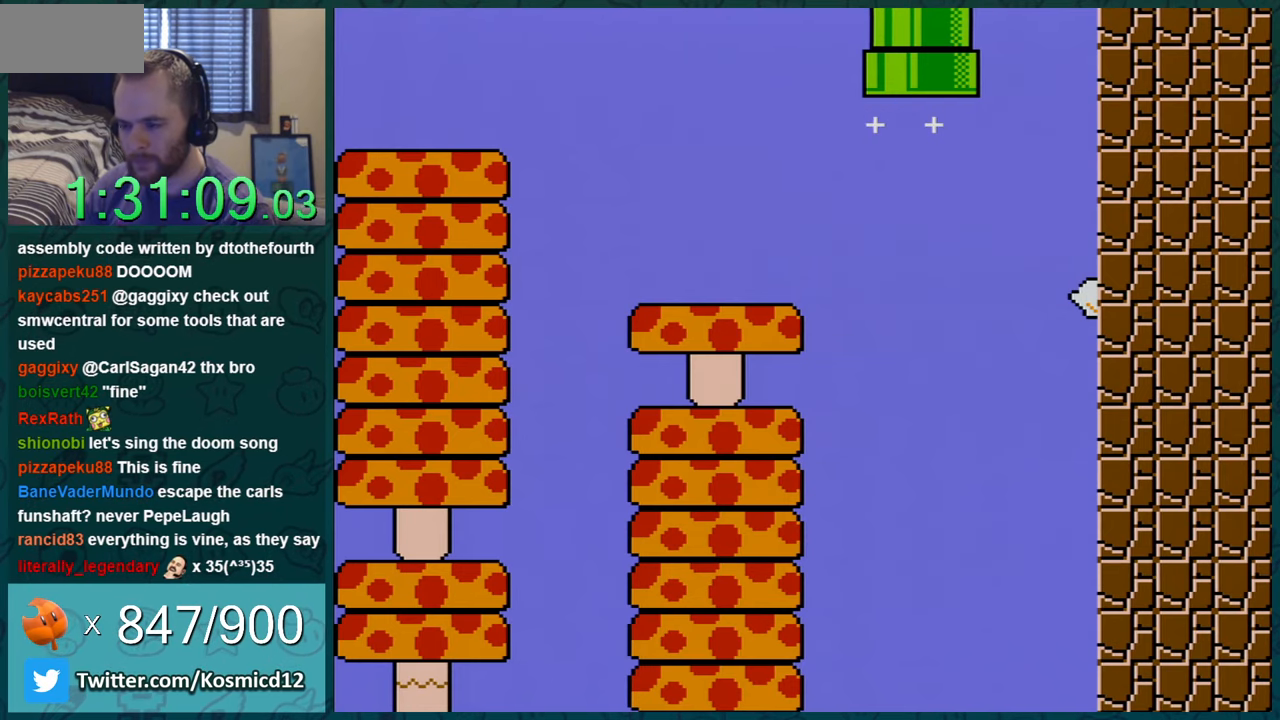
{"buttons": [], "events": [[17, "B", "up"], [17, "DPAD_UP", "up"], [50, "Y", "up"]]}
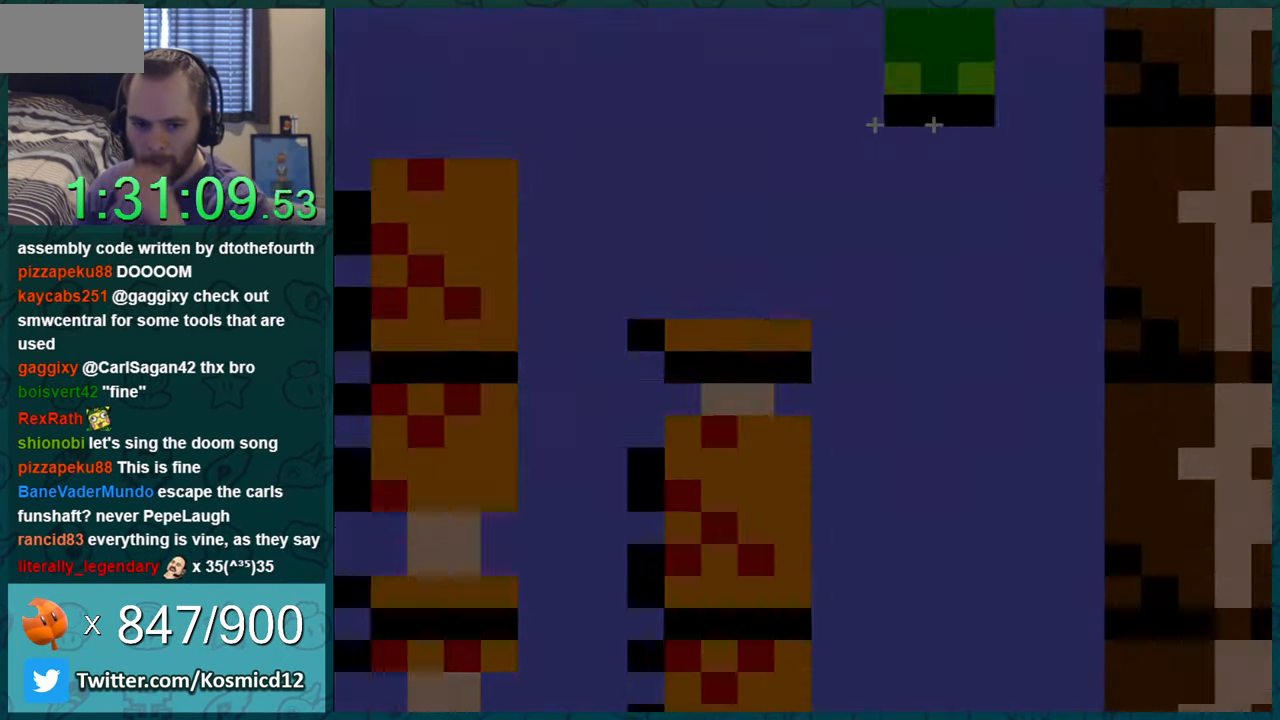
{"buttons": [], "events": []}
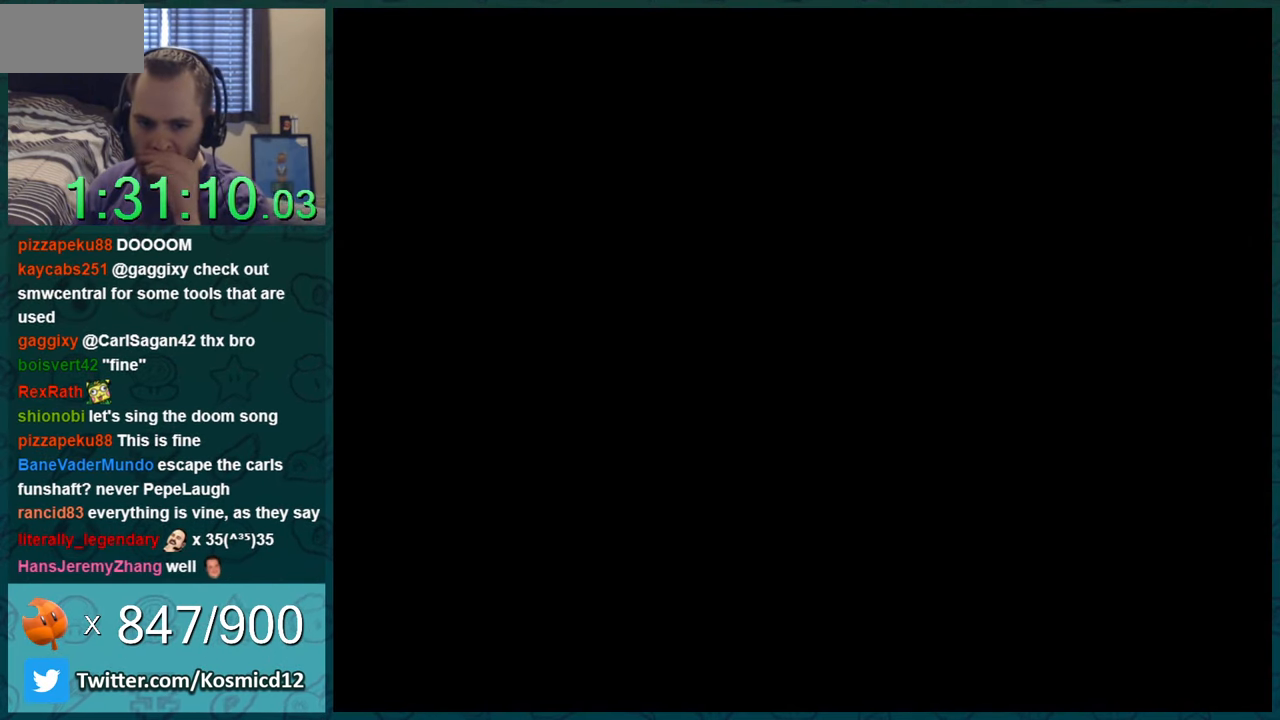
{"buttons": [], "events": []}
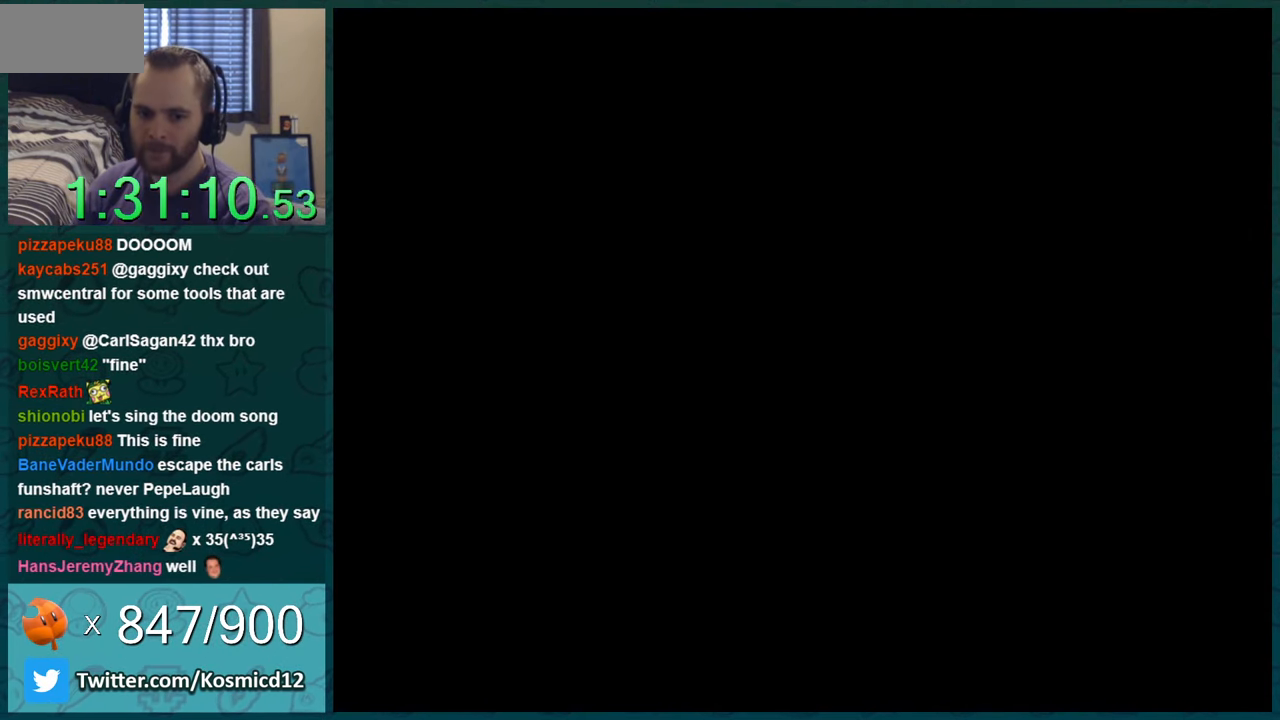
{"buttons": ["Y"], "events": [[167, "Y", "down"]]}
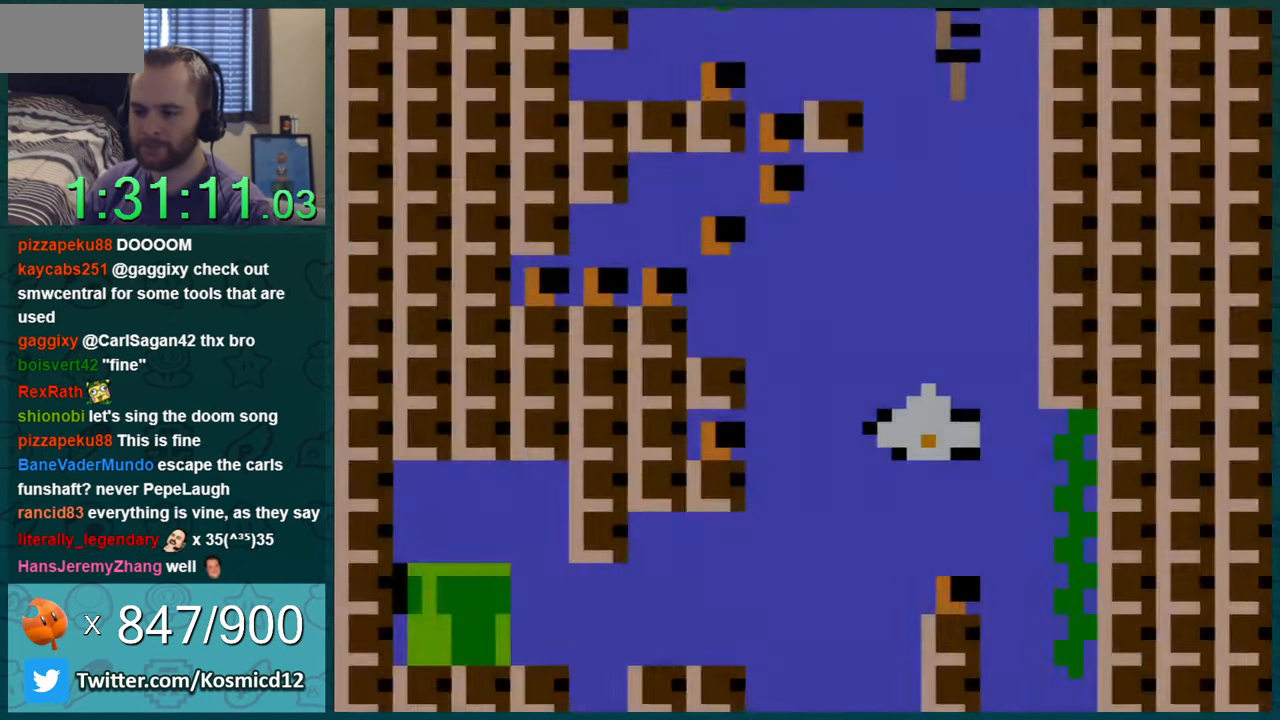
{"buttons": ["Y"], "events": []}
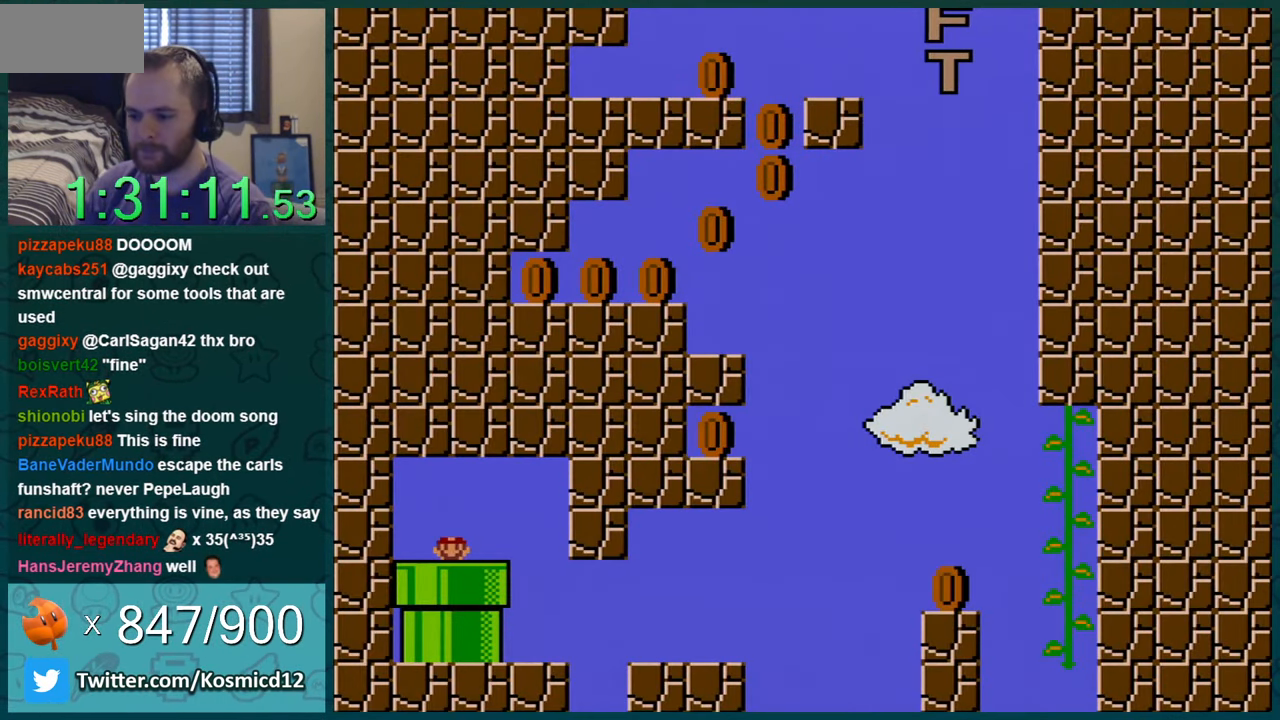
{"buttons": ["Y", "DPAD_RIGHT"], "events": [[200, "DPAD_RIGHT", "down"], [283, "DPAD_RIGHT", "up"], [417, "DPAD_RIGHT", "down"]]}
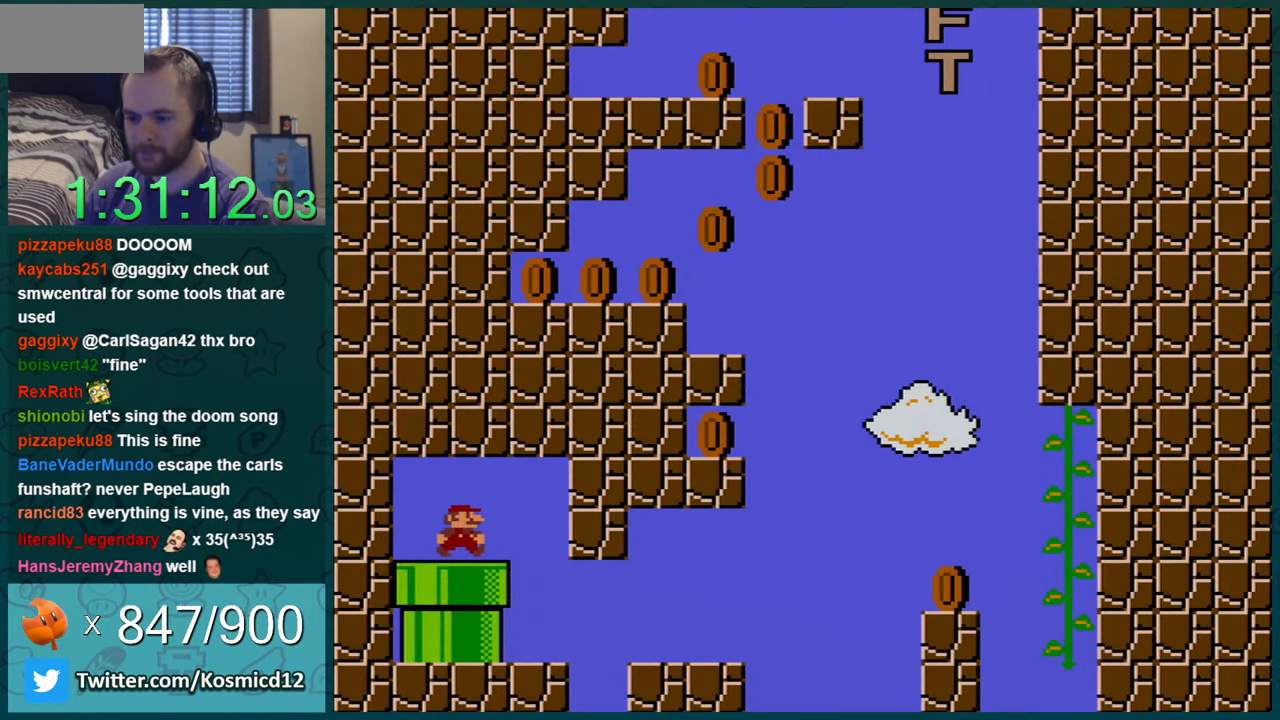
{"buttons": ["Y"], "events": [[200, "DPAD_RIGHT", "up"], [250, "DPAD_LEFT", "down"], [451, "DPAD_LEFT", "up"]]}
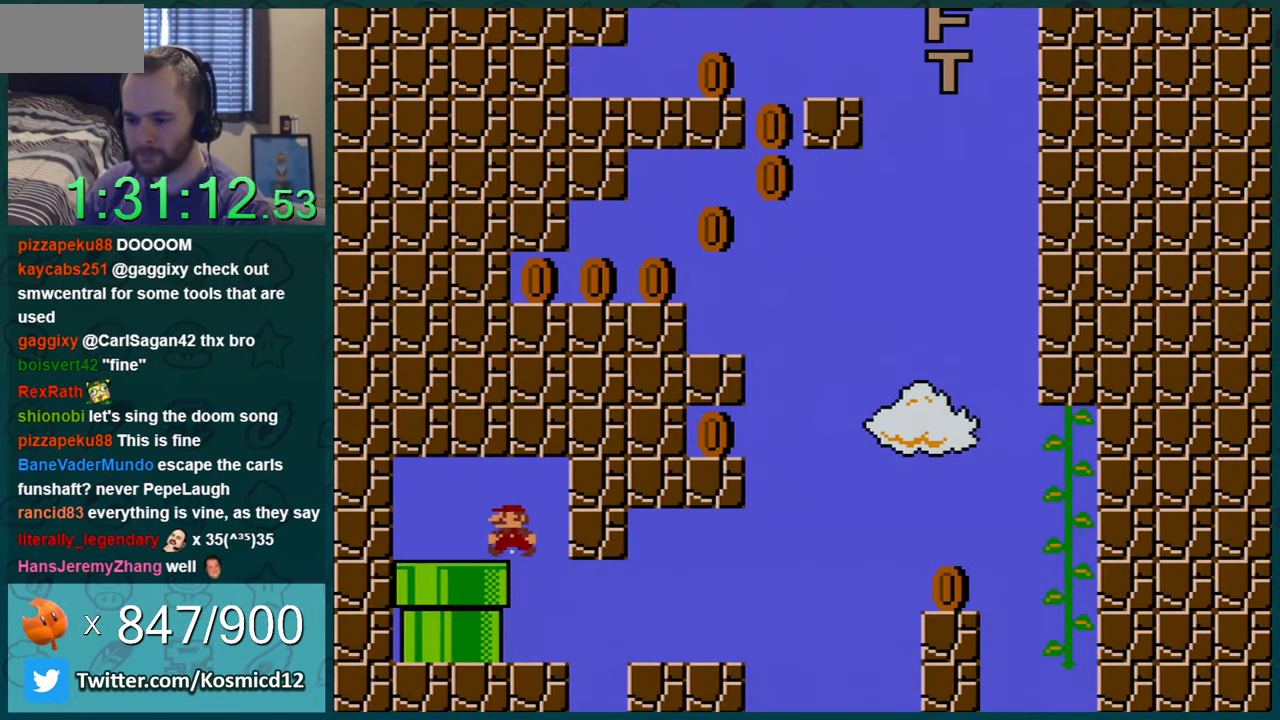
{"buttons": ["Y", "DPAD_LEFT"], "events": [[100, "DPAD_RIGHT", "down"], [283, "DPAD_RIGHT", "up"], [383, "DPAD_LEFT", "down"]]}
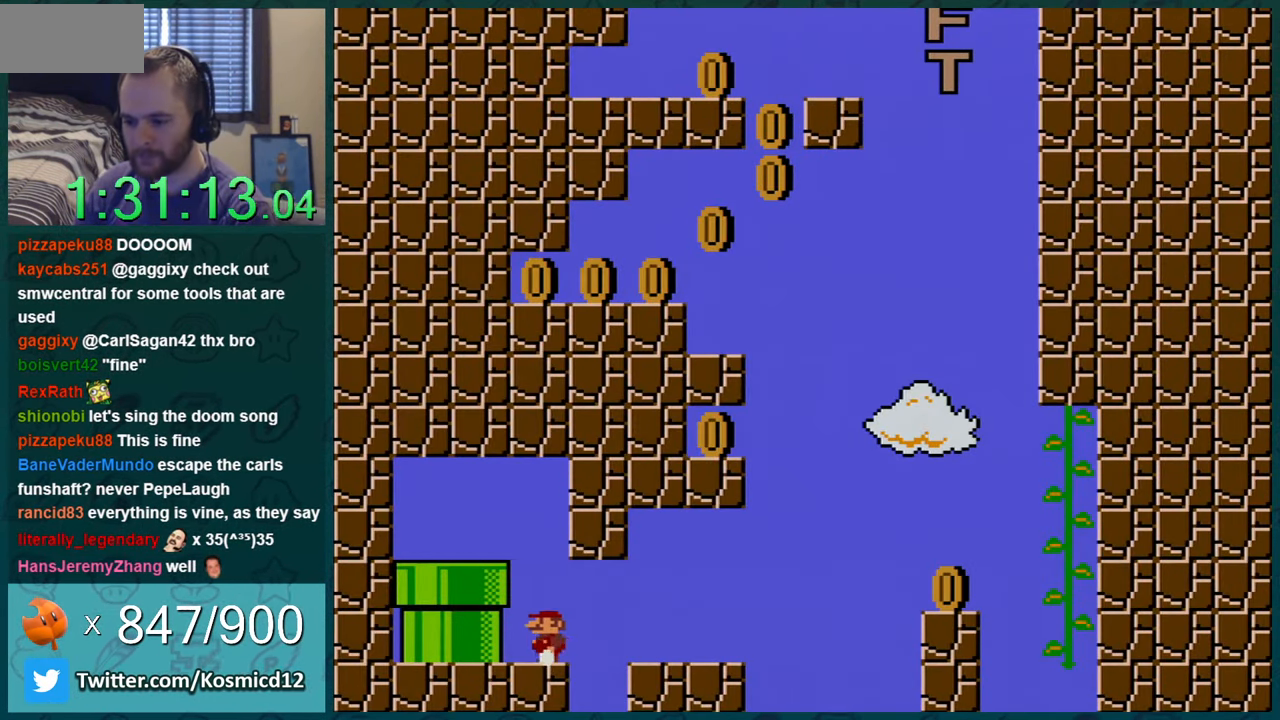
{"buttons": ["Y"], "events": [[167, "DPAD_LEFT", "up"], [300, "DPAD_LEFT", "down"], [450, "DPAD_LEFT", "up"]]}
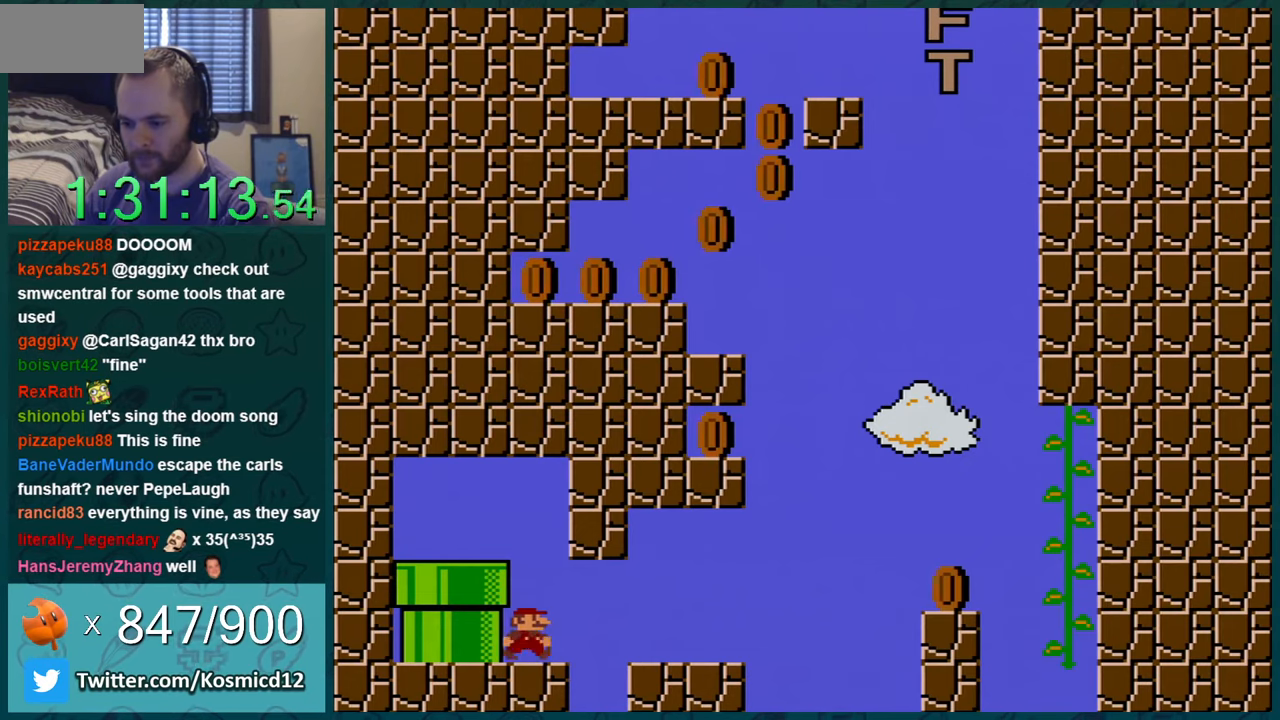
{"buttons": ["Y", "DPAD_RIGHT"], "events": [[17, "DPAD_RIGHT", "down"], [350, "B", "down"], [484, "B", "up"]]}
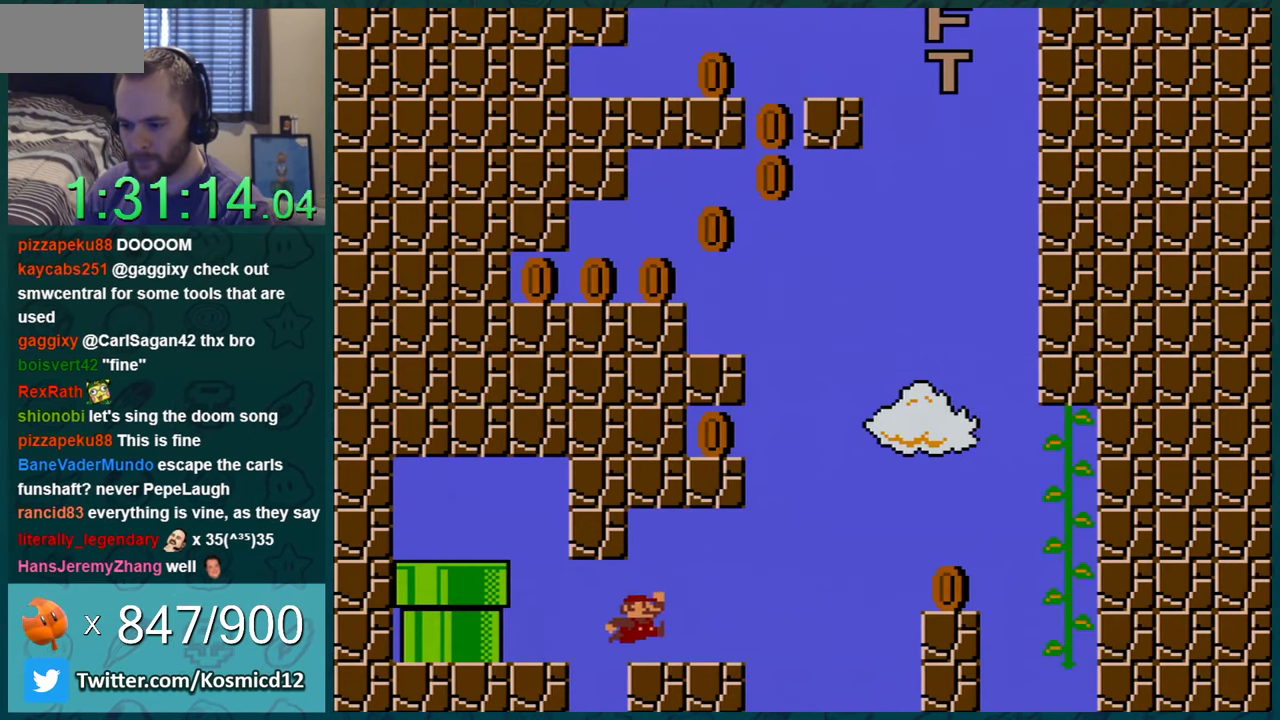
{"buttons": ["Y", "DPAD_RIGHT"], "events": [[34, "DPAD_RIGHT", "up"], [134, "DPAD_LEFT", "down"], [284, "DPAD_LEFT", "up"], [468, "DPAD_RIGHT", "down"]]}